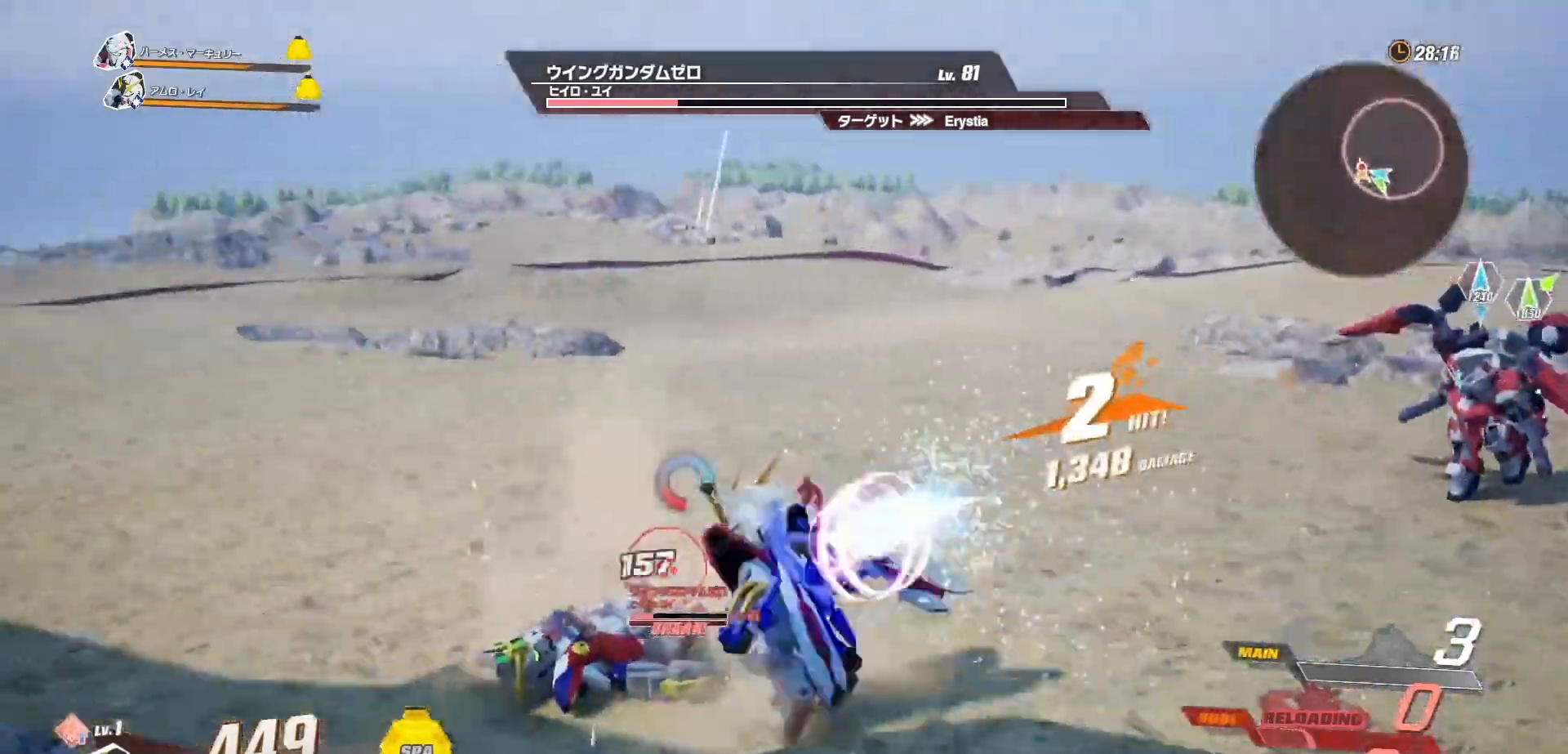
Gameplay with a controller (Xbox layout); each line is a JSON object with the inputs held at the frame after it. "events" lists button and stick changes between this image and that frame as [ms after this image, input, new state], when the widget could be followed in between.
{"buttons": [], "left_stick": "center", "right_stick": "center", "events": [[33, "R1", "up"], [383, "left_stick", "center"]]}
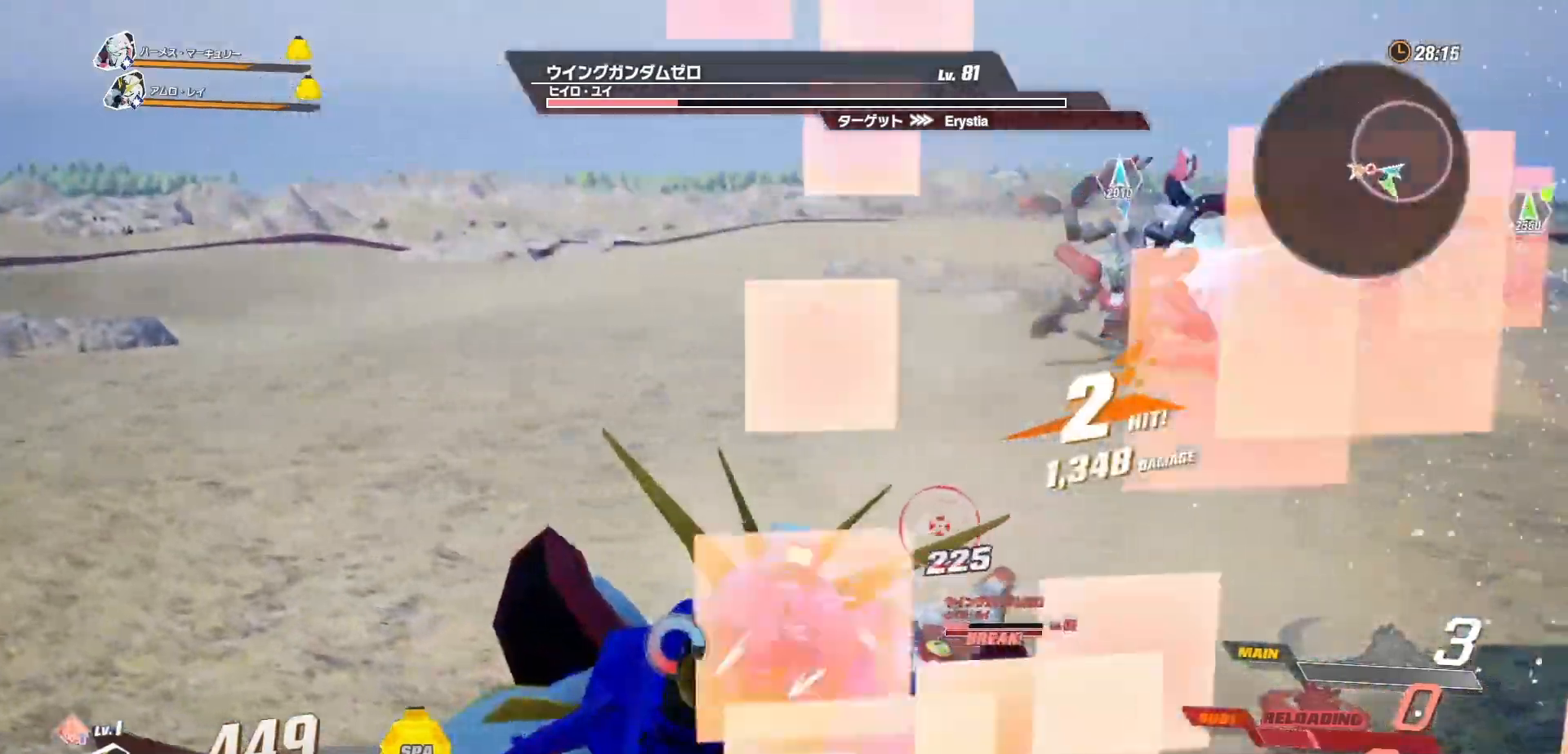
{"buttons": [], "left_stick": "up", "right_stick": "center", "events": [[183, "left_stick", "up"], [433, "left_stick", "center"], [483, "left_stick", "up"]]}
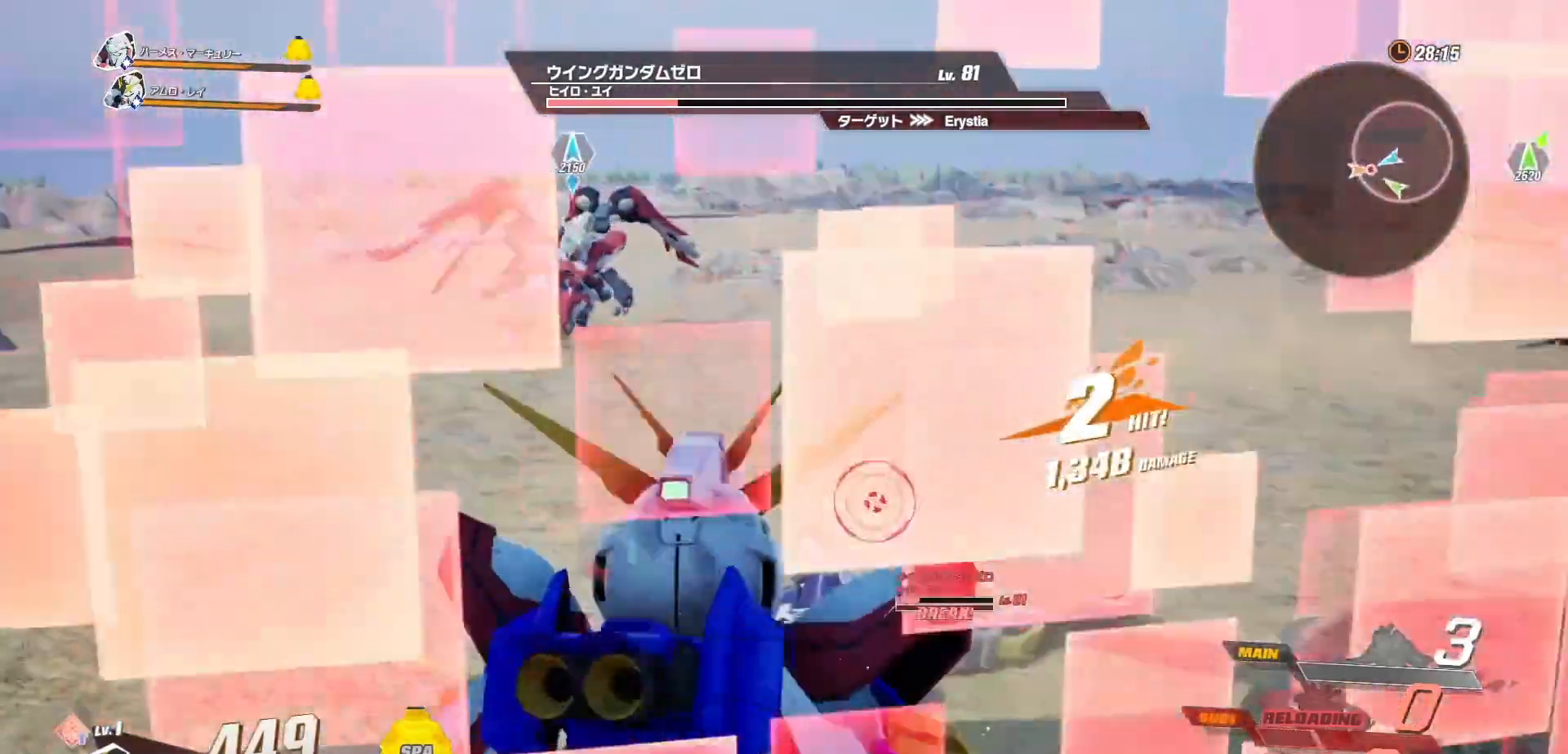
{"buttons": [], "left_stick": "up", "right_stick": "center", "events": []}
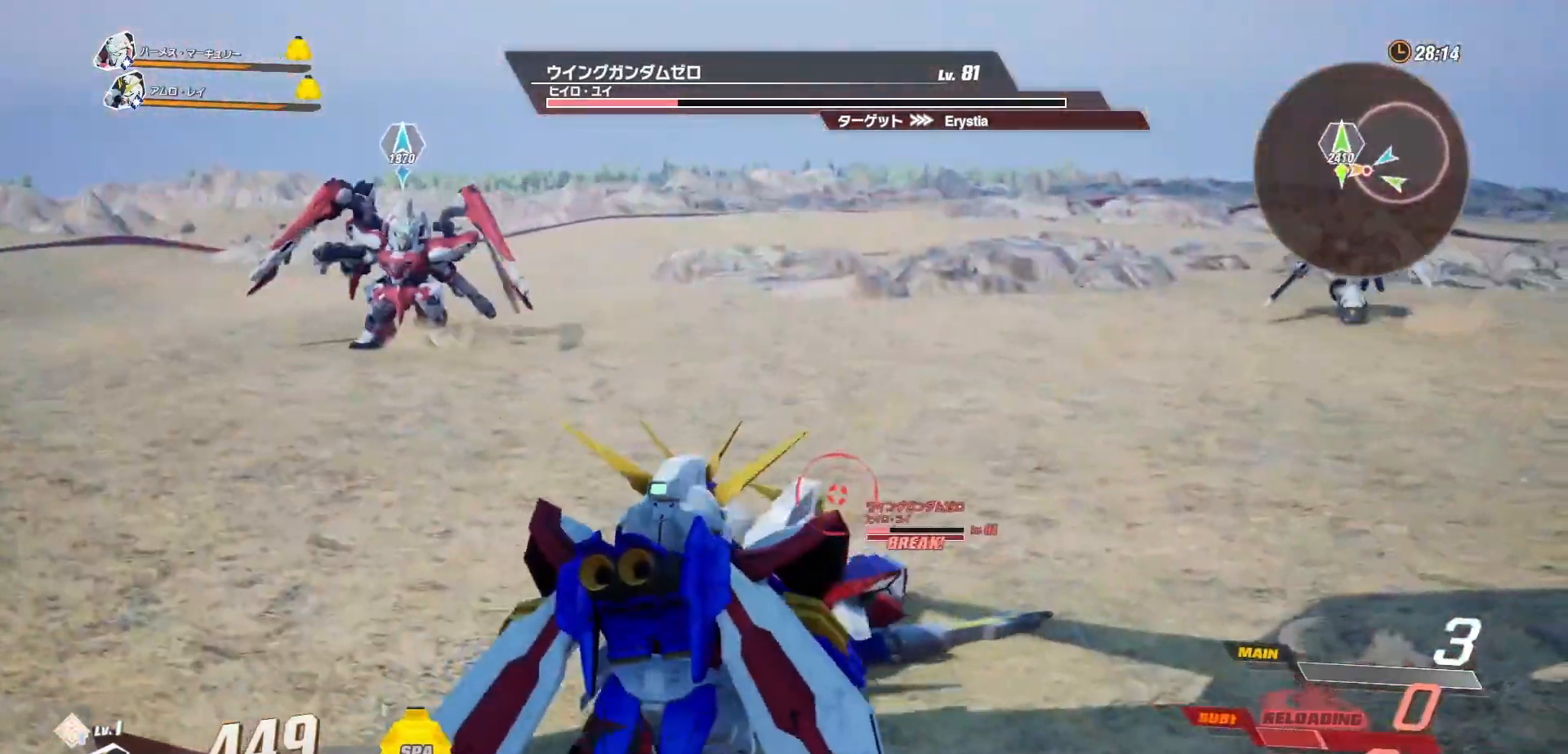
{"buttons": ["X"], "left_stick": "center", "right_stick": "center", "events": [[83, "left_stick", "center"], [183, "X", "down"], [267, "X", "up"], [333, "X", "down"], [433, "X", "up"], [500, "X", "down"]]}
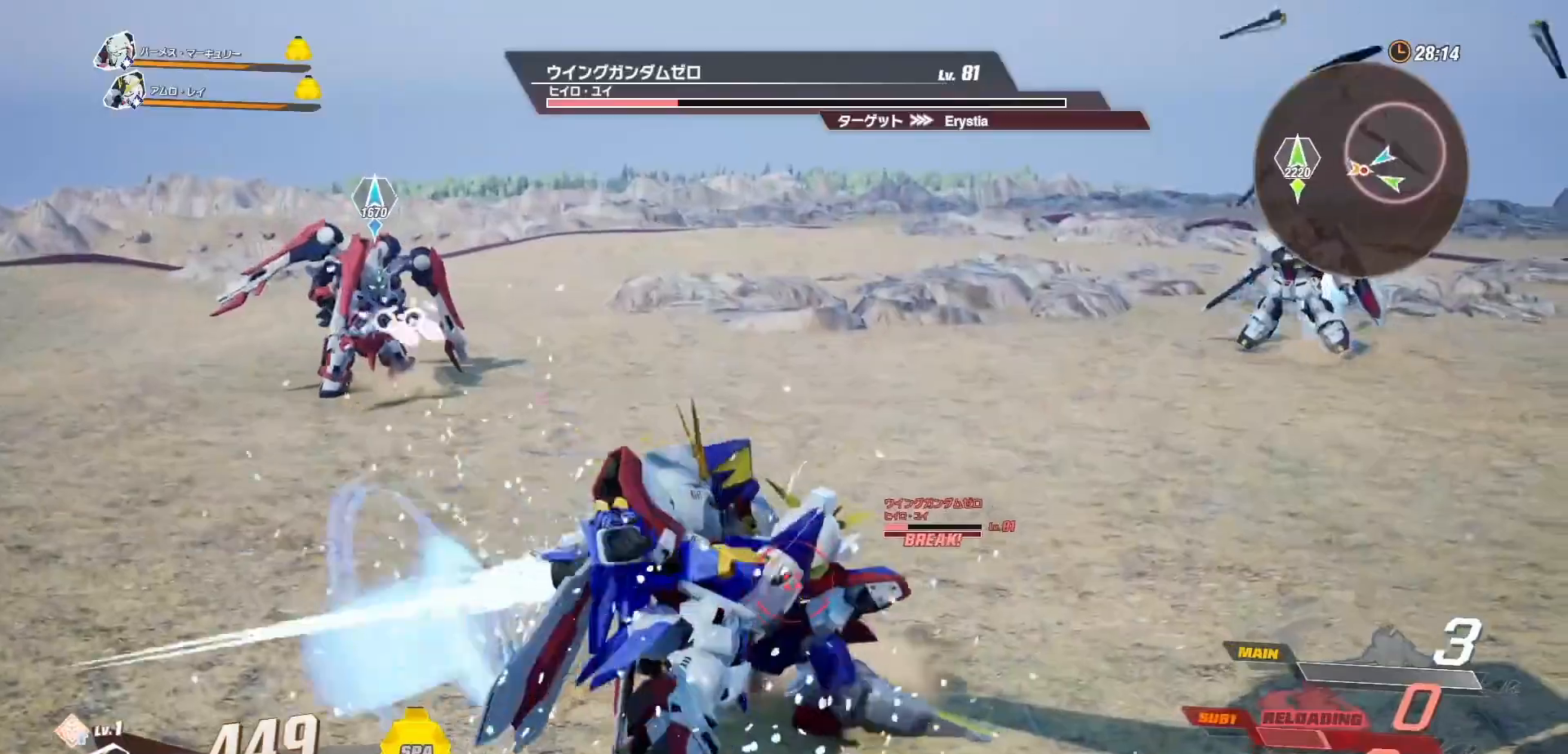
{"buttons": [], "left_stick": "center", "right_stick": "center", "events": [[83, "X", "up"], [183, "X", "down"], [250, "X", "up"], [333, "X", "down"], [400, "X", "up"]]}
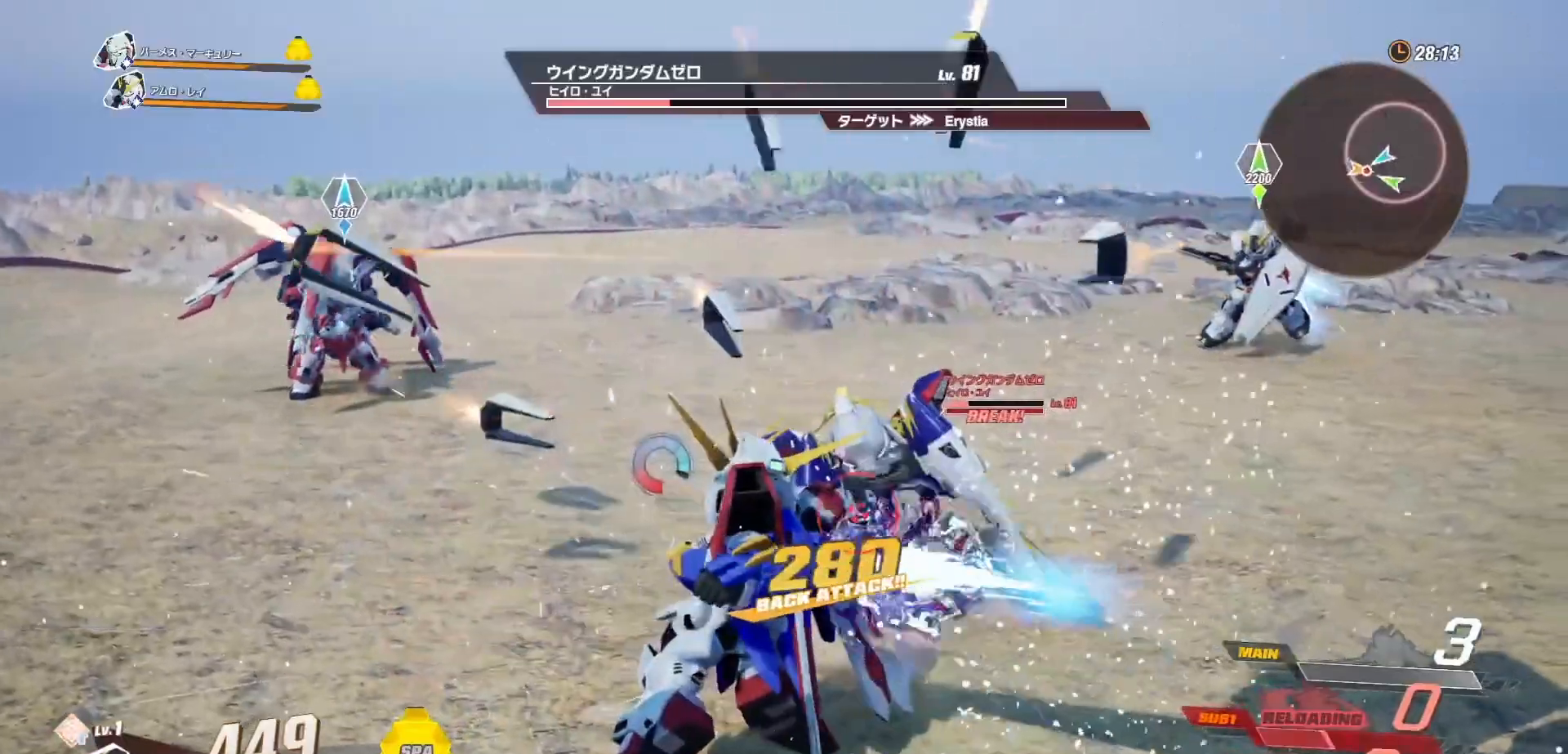
{"buttons": ["Y"], "left_stick": "center", "right_stick": "center", "events": [[100, "Y", "down"]]}
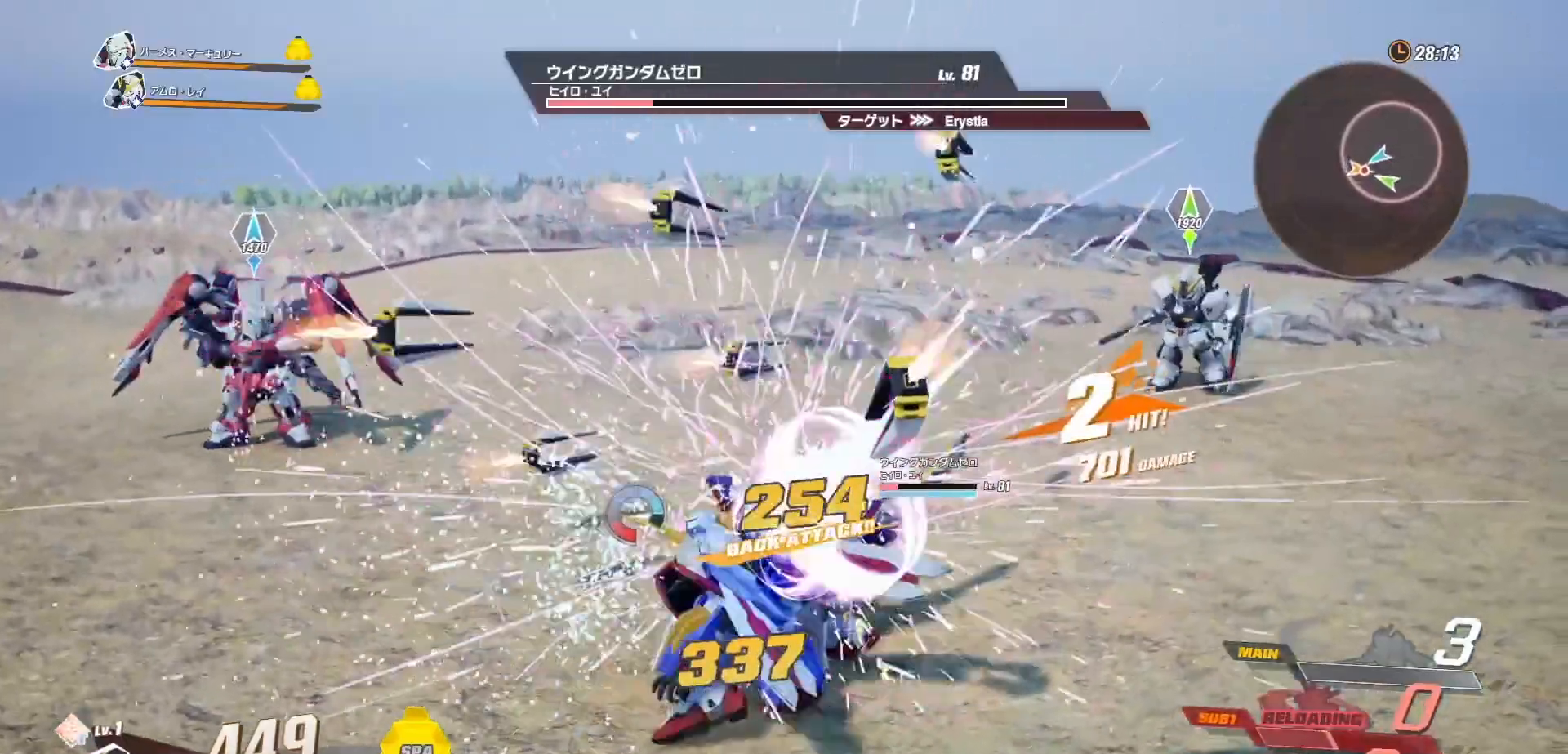
{"buttons": [], "left_stick": "center", "right_stick": "center", "events": [[133, "Y", "up"]]}
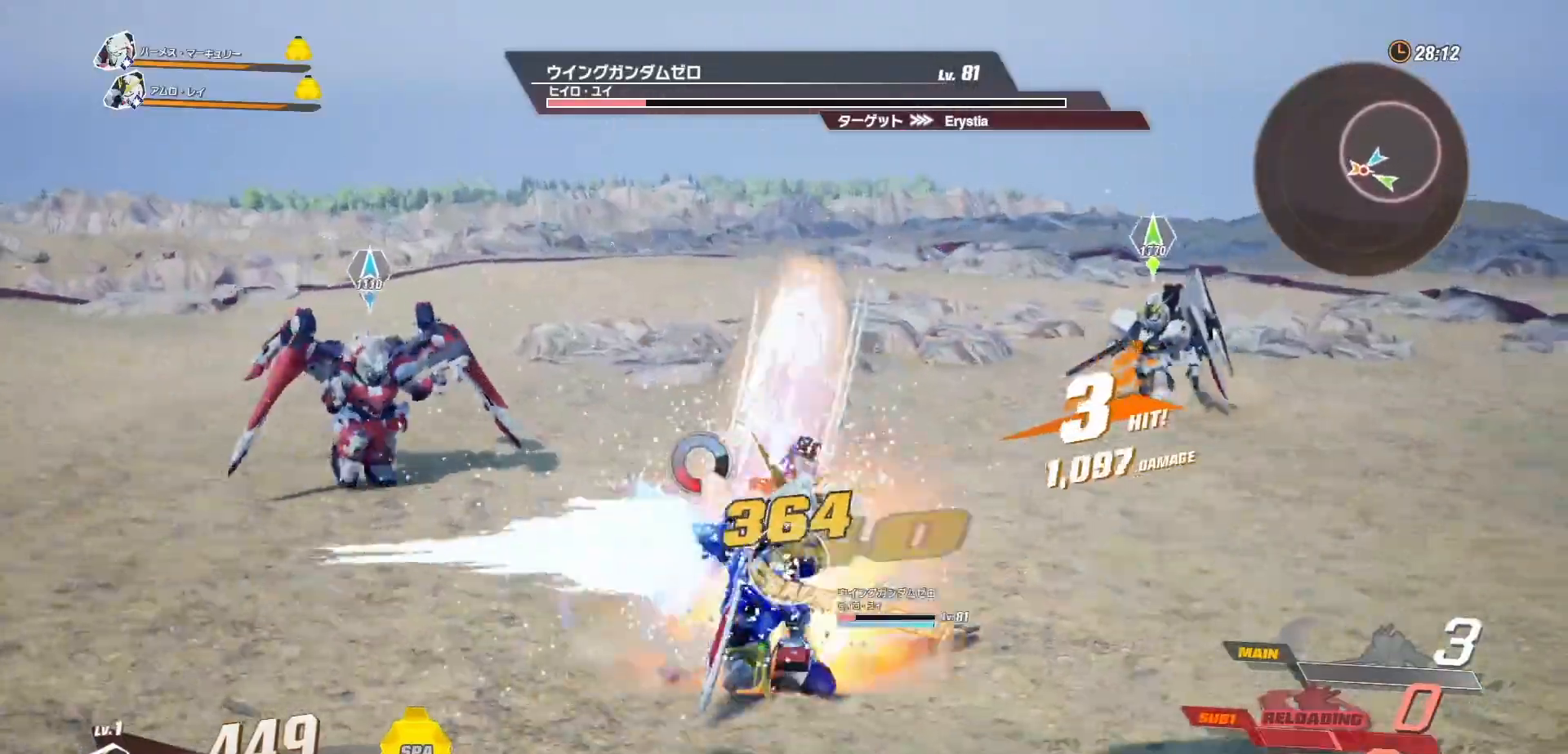
{"buttons": ["R1"], "left_stick": "down-left", "right_stick": "center", "events": [[167, "left_stick", "down-left"], [317, "R1", "down"]]}
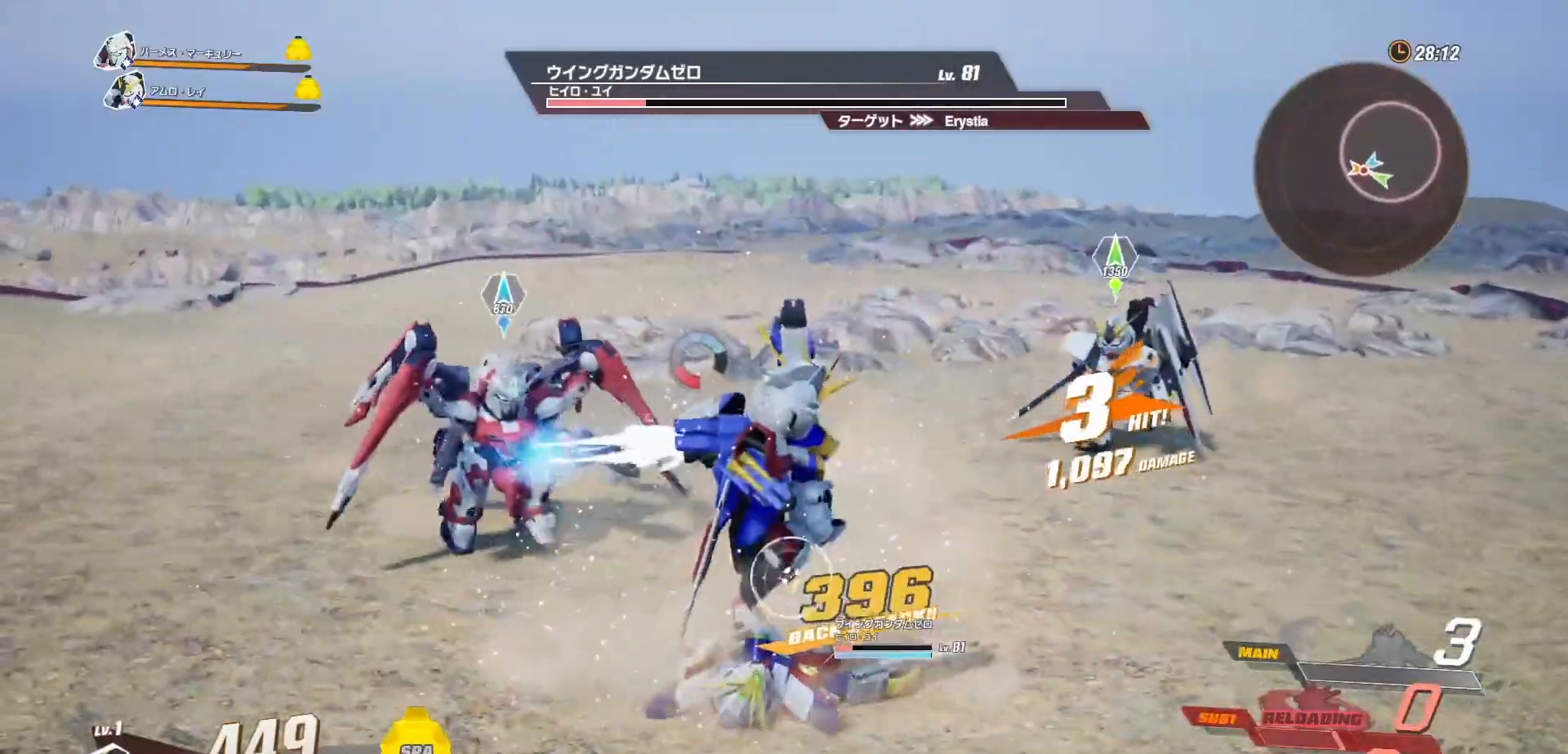
{"buttons": [], "left_stick": "down-left", "right_stick": "center", "events": [[117, "R1", "up"]]}
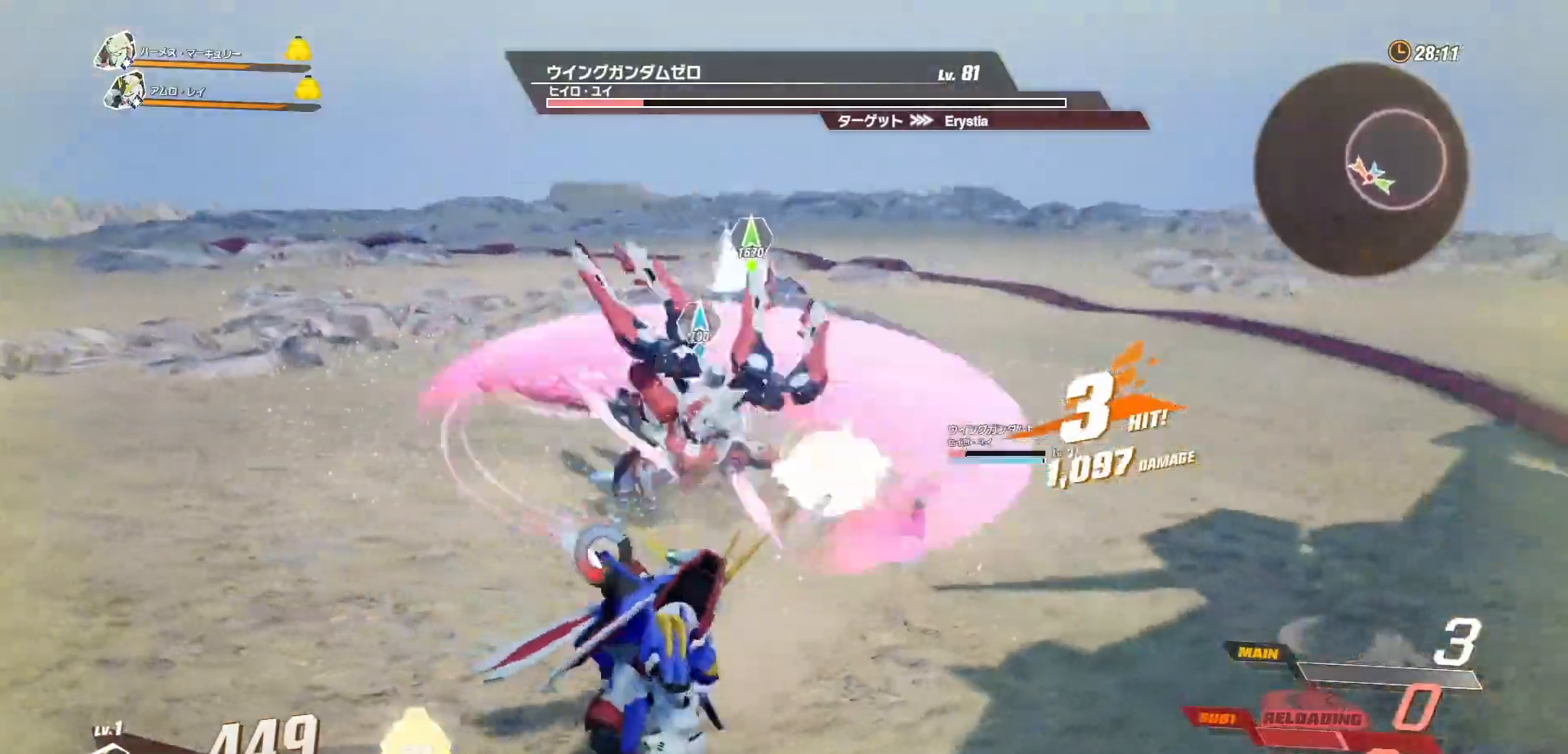
{"buttons": [], "left_stick": "down-left", "right_stick": "center", "events": []}
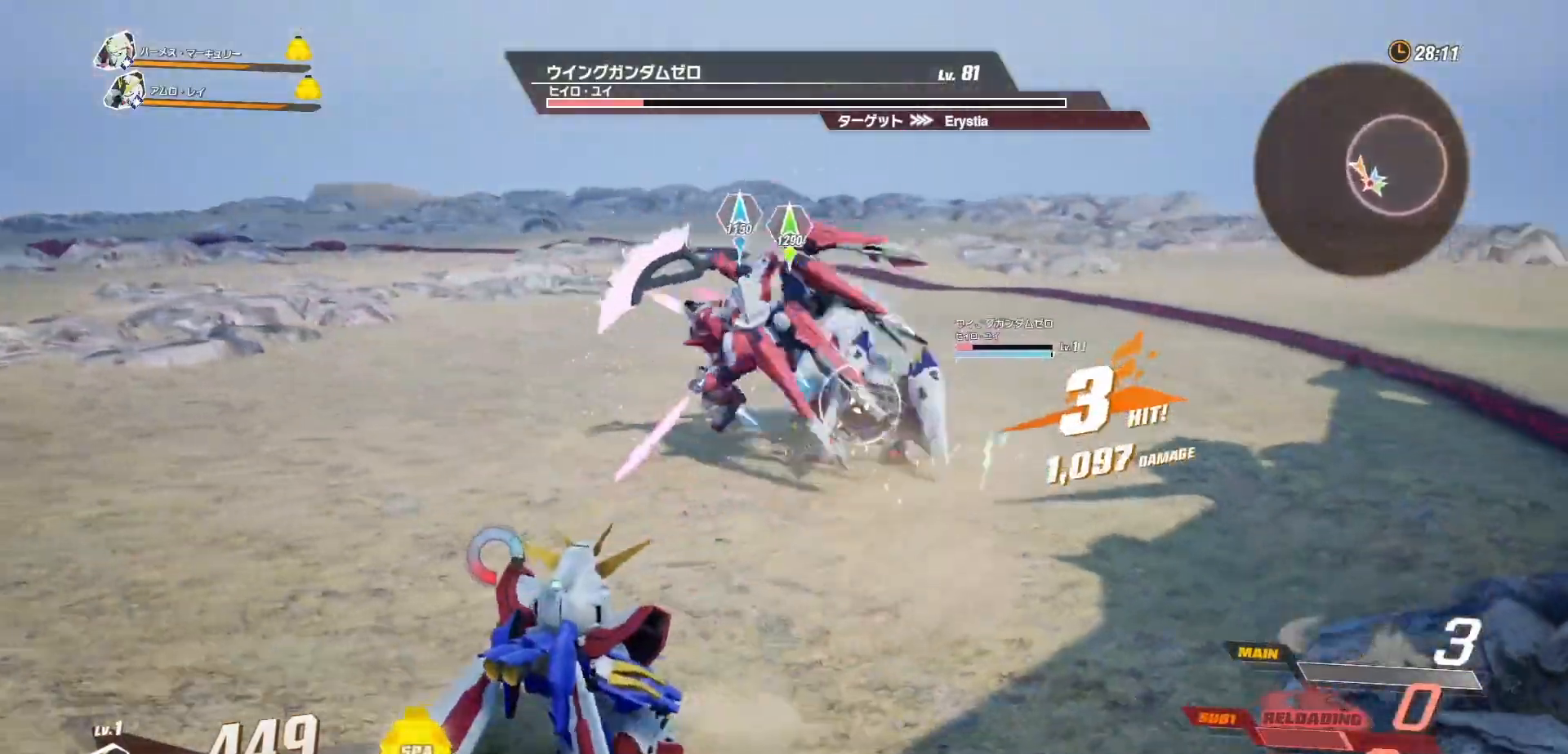
{"buttons": [], "left_stick": "down-left", "right_stick": "center", "events": []}
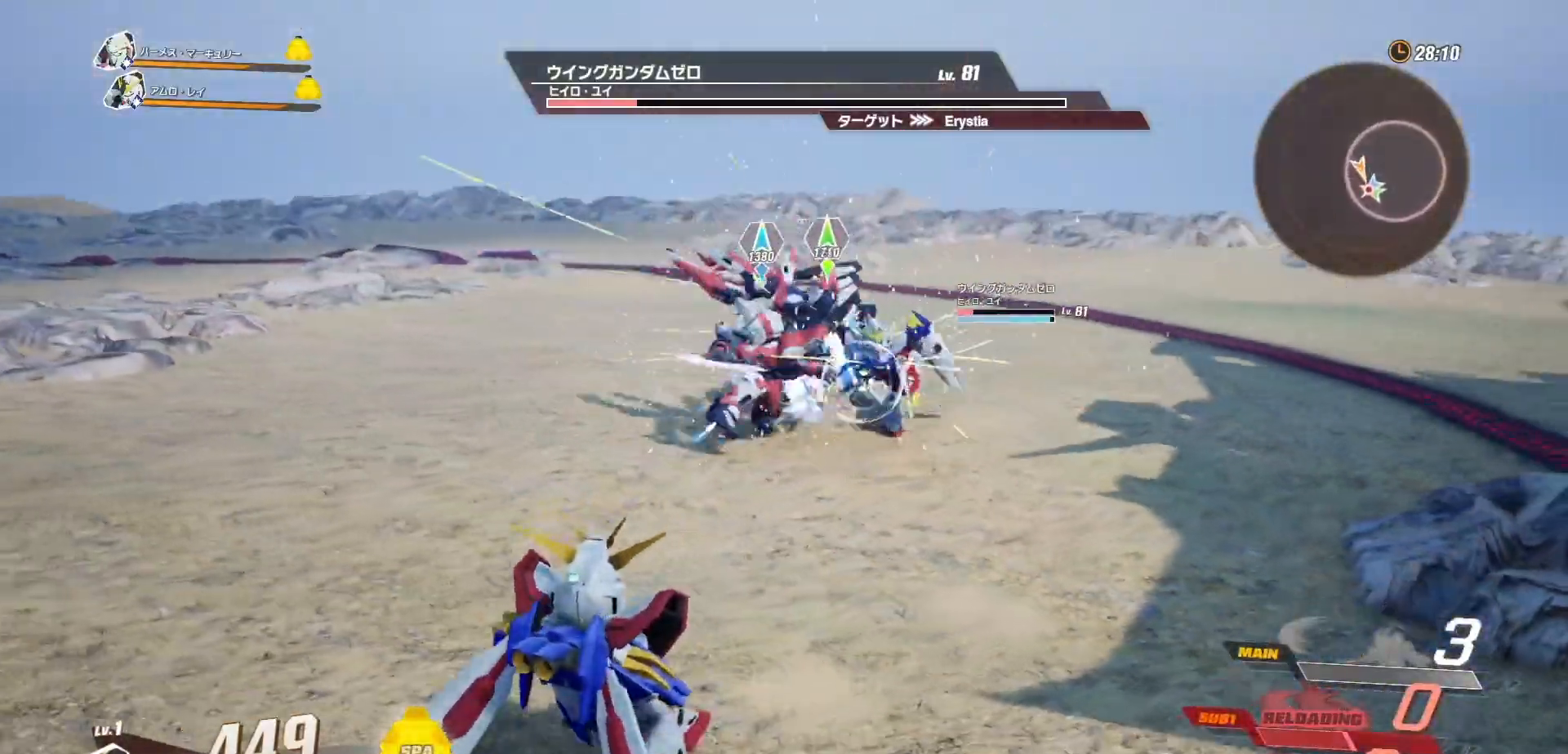
{"buttons": [], "left_stick": "up", "right_stick": "center", "events": [[400, "left_stick", "up-left"], [450, "left_stick", "up"]]}
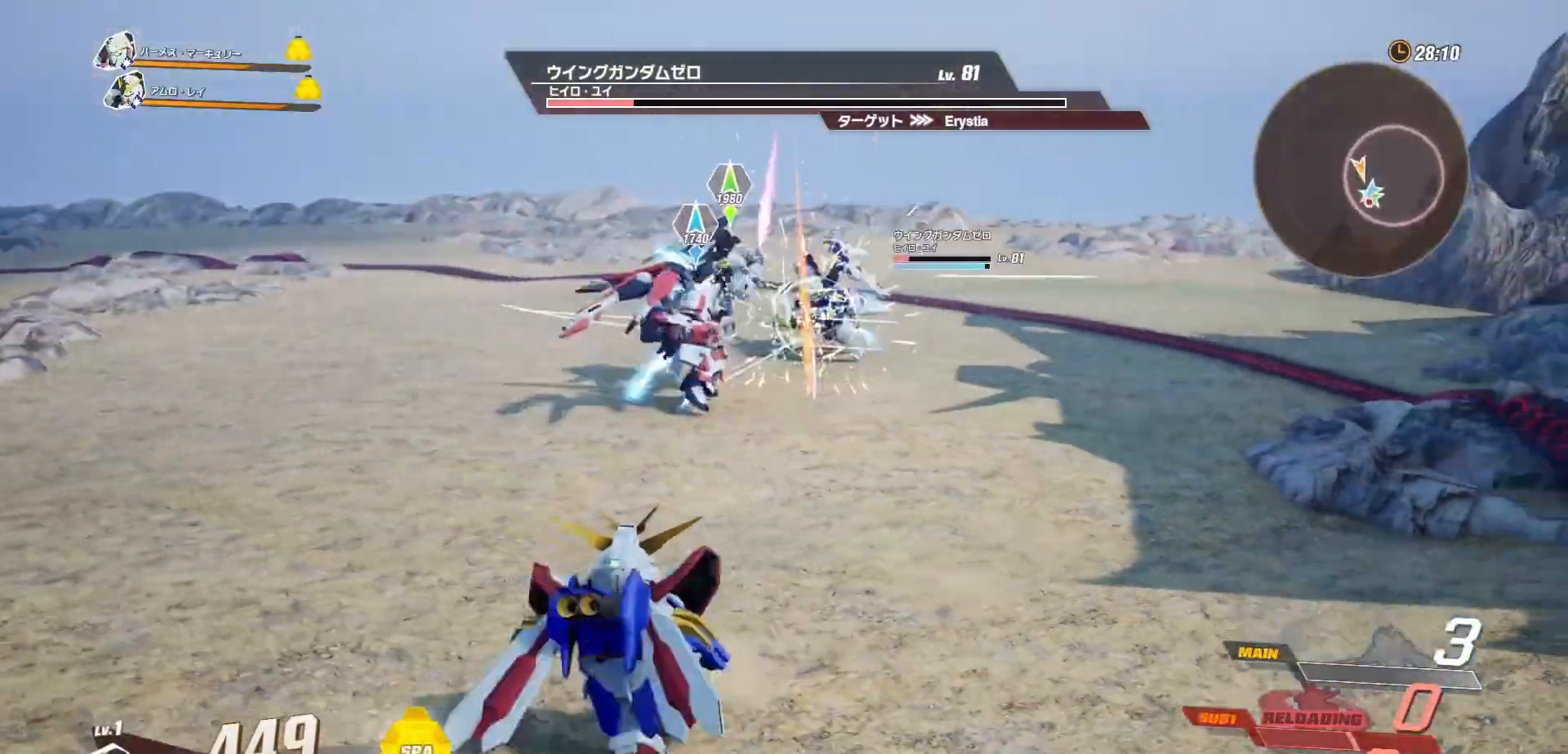
{"buttons": [], "left_stick": "center", "right_stick": "center", "events": [[167, "R2", "down"], [317, "R2", "up"], [483, "left_stick", "center"]]}
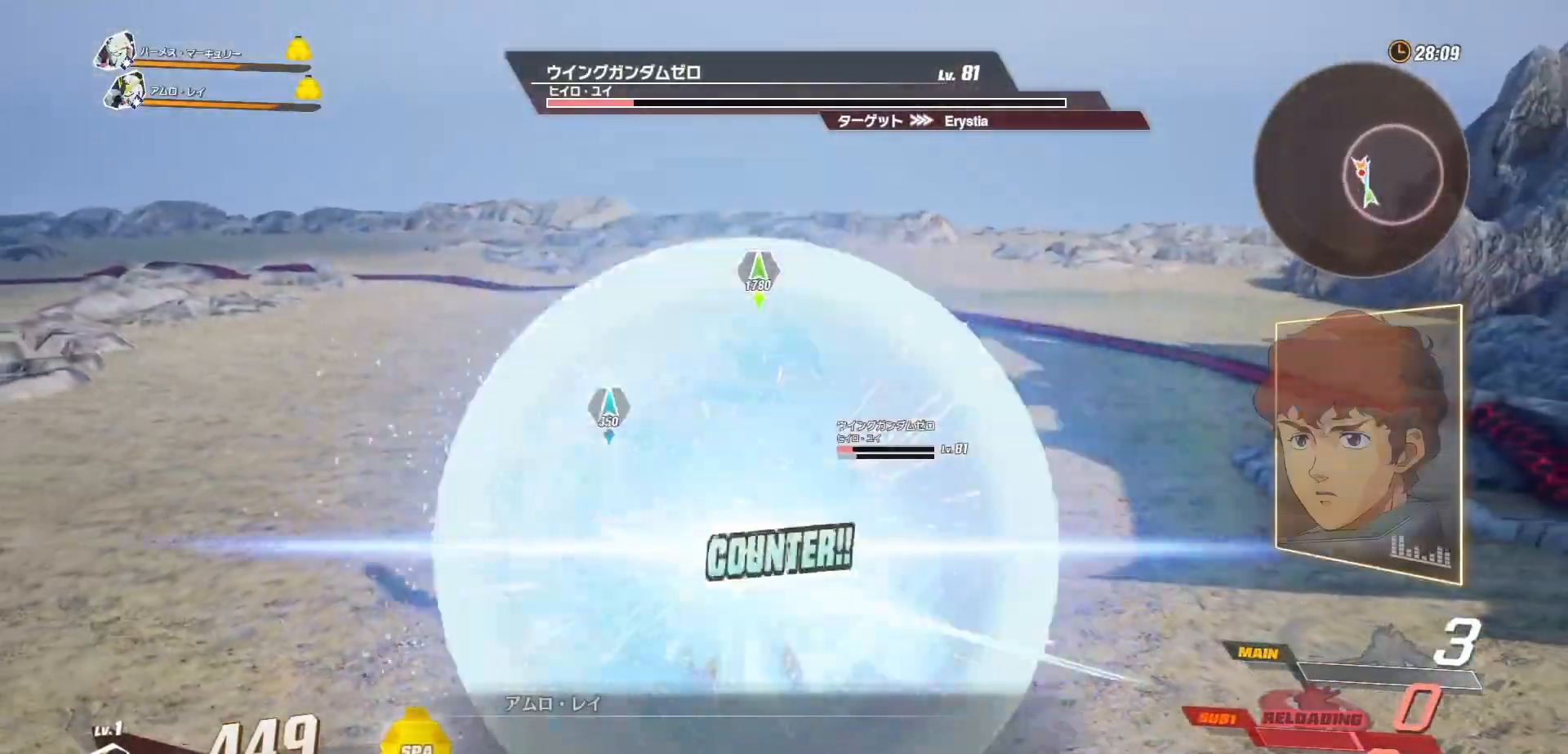
{"buttons": [], "left_stick": "center", "right_stick": "center", "events": []}
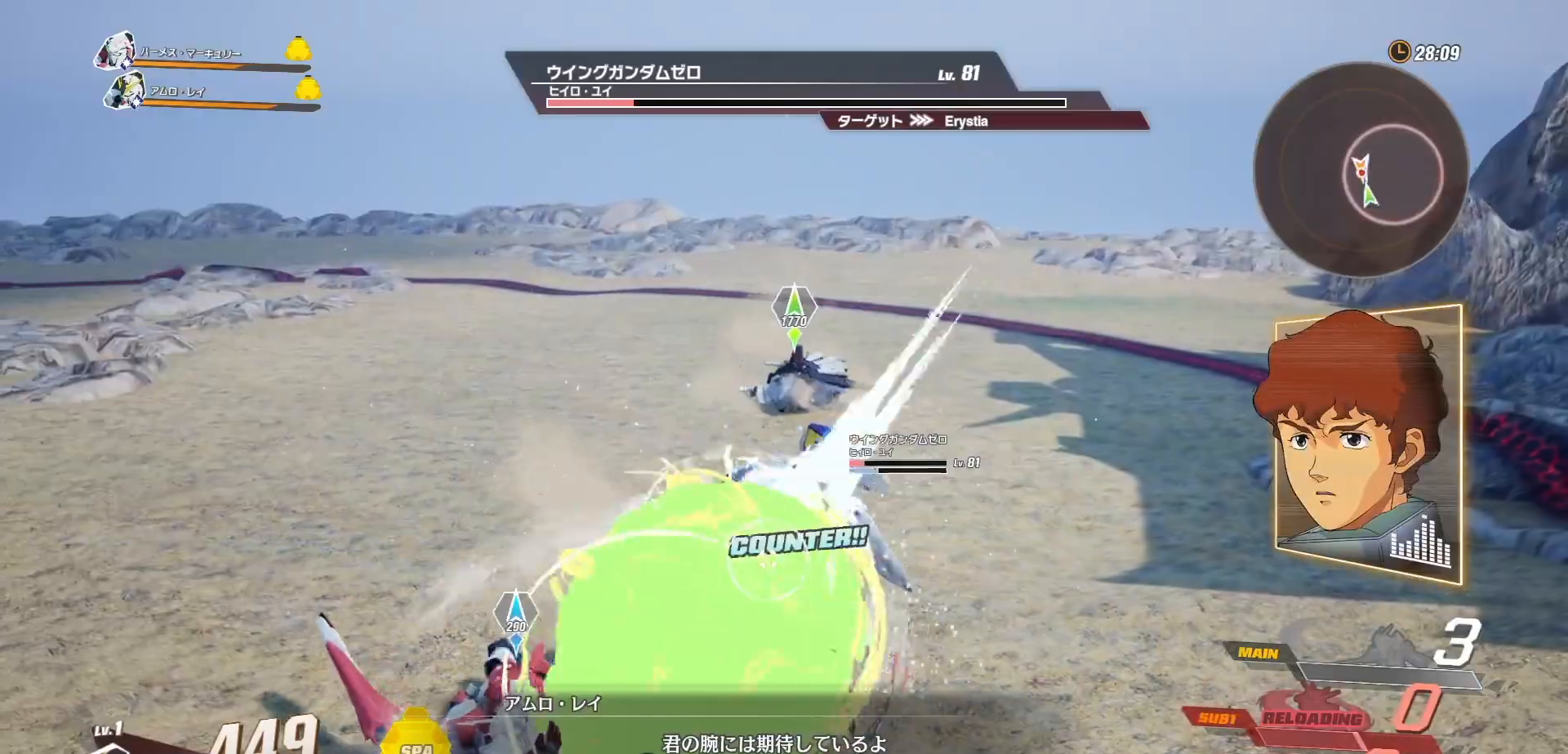
{"buttons": ["A"], "left_stick": "center", "right_stick": "center", "events": [[417, "A", "down"]]}
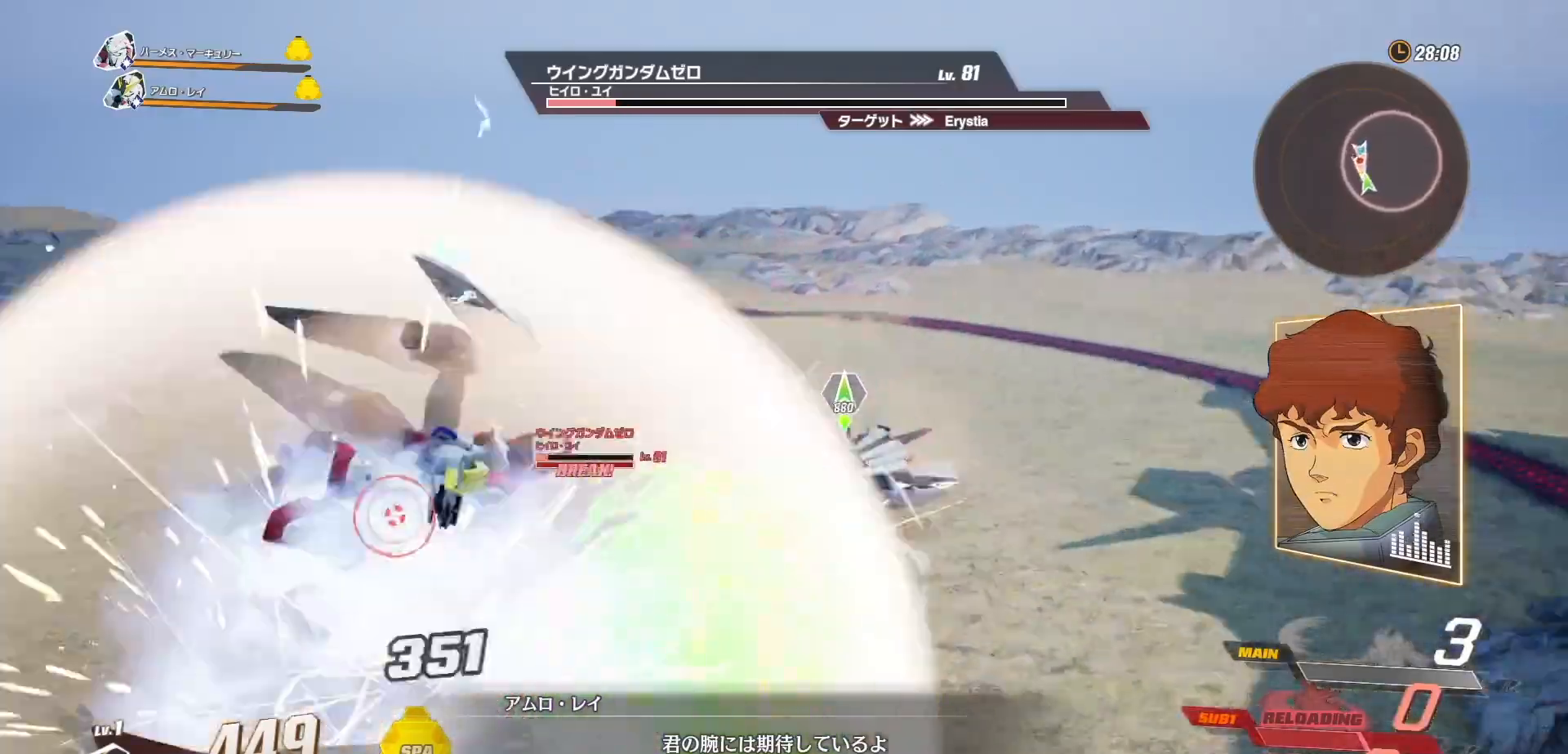
{"buttons": ["X"], "left_stick": "center", "right_stick": "center", "events": [[50, "A", "up"], [500, "X", "down"]]}
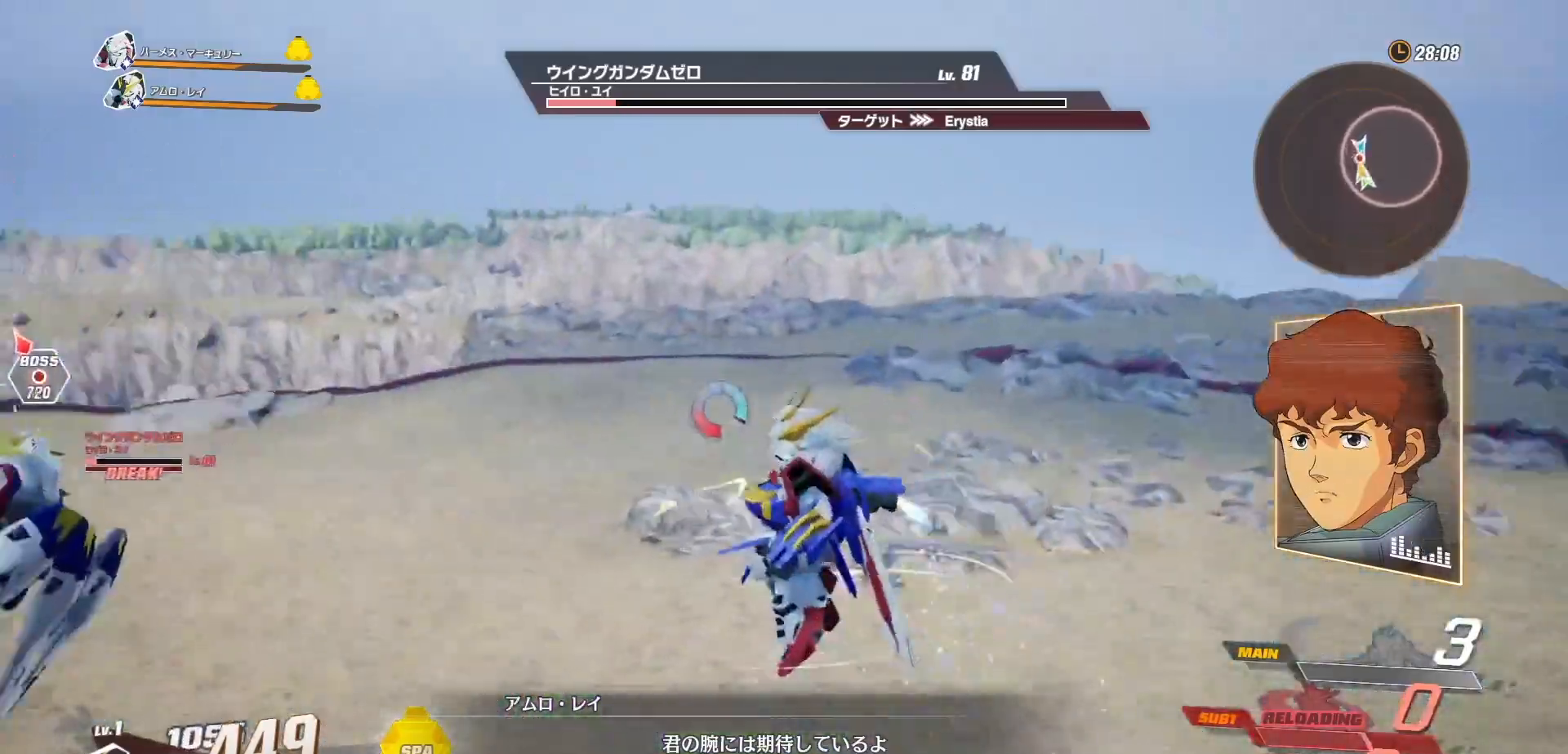
{"buttons": ["X"], "left_stick": "center", "right_stick": "center", "events": [[83, "X", "up"], [167, "X", "down"], [250, "X", "up"], [317, "X", "down"], [400, "X", "up"], [483, "X", "down"]]}
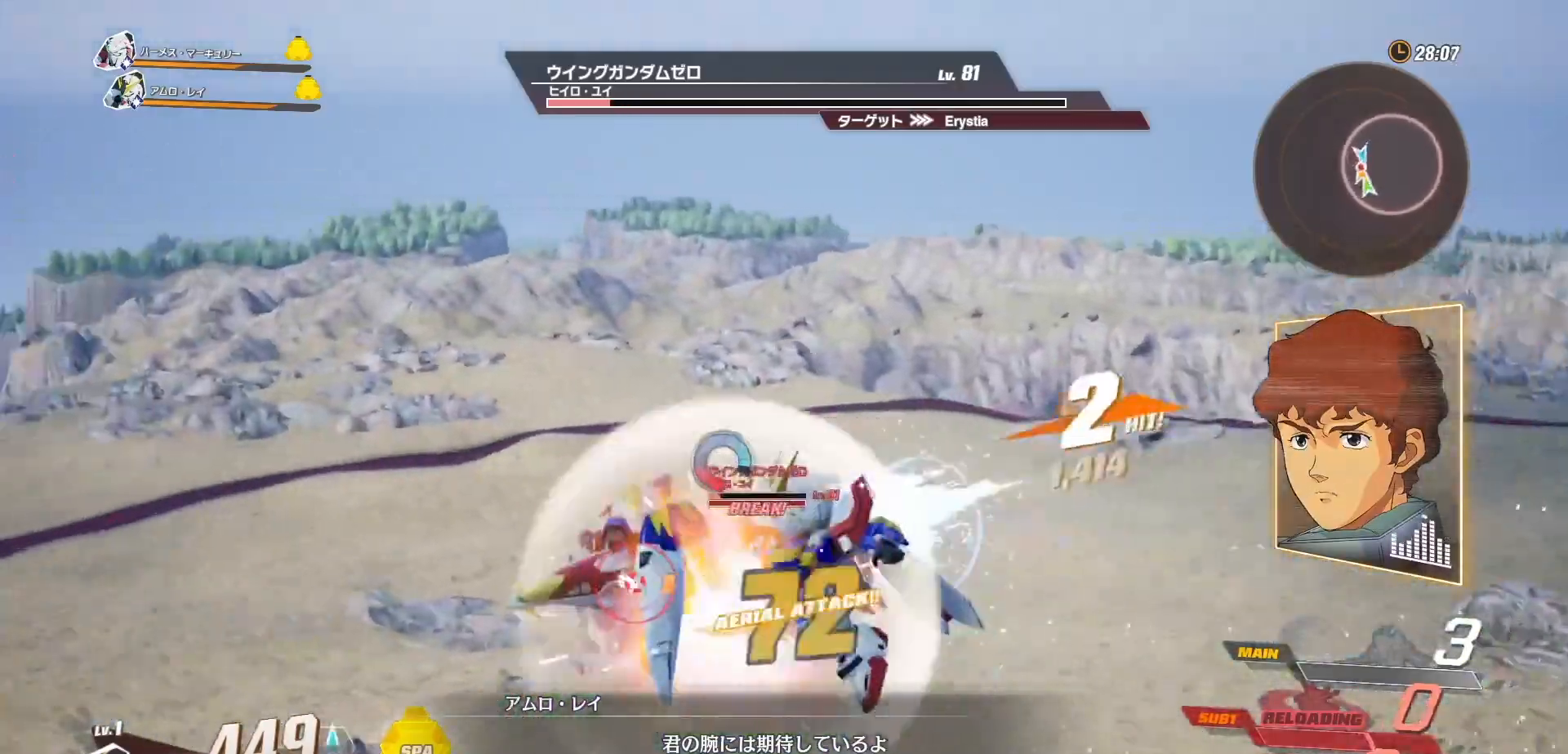
{"buttons": ["X"], "left_stick": "center", "right_stick": "center", "events": [[67, "X", "up"], [133, "X", "down"], [233, "X", "up"], [300, "X", "down"], [383, "X", "up"], [467, "X", "down"]]}
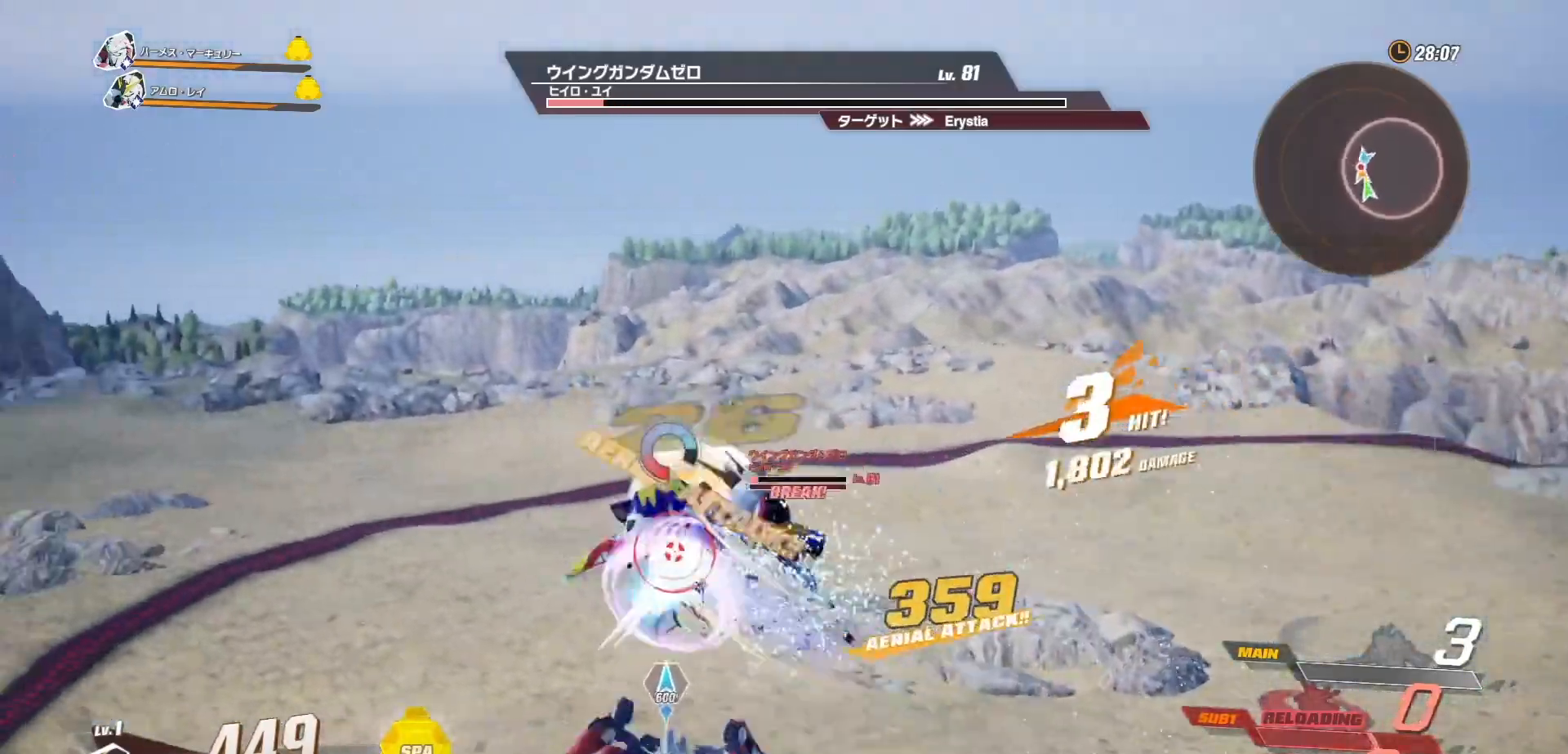
{"buttons": ["X"], "left_stick": "center", "right_stick": "center", "events": [[50, "X", "up"], [133, "X", "down"], [217, "X", "up"], [300, "X", "down"], [367, "X", "up"], [467, "X", "down"]]}
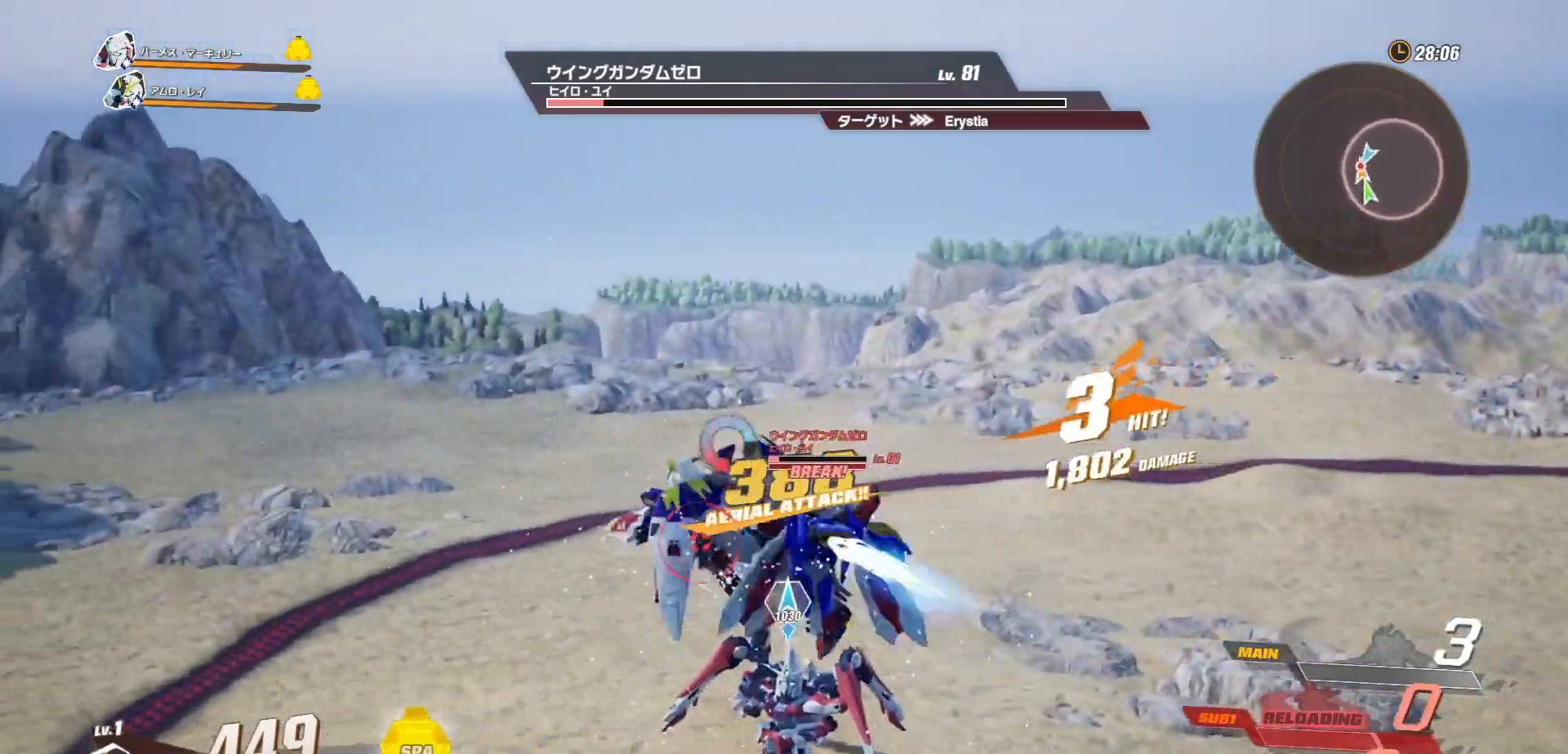
{"buttons": ["X"], "left_stick": "center", "right_stick": "center", "events": [[50, "X", "up"], [133, "X", "down"], [217, "X", "up"], [300, "X", "down"], [383, "X", "up"], [467, "X", "down"]]}
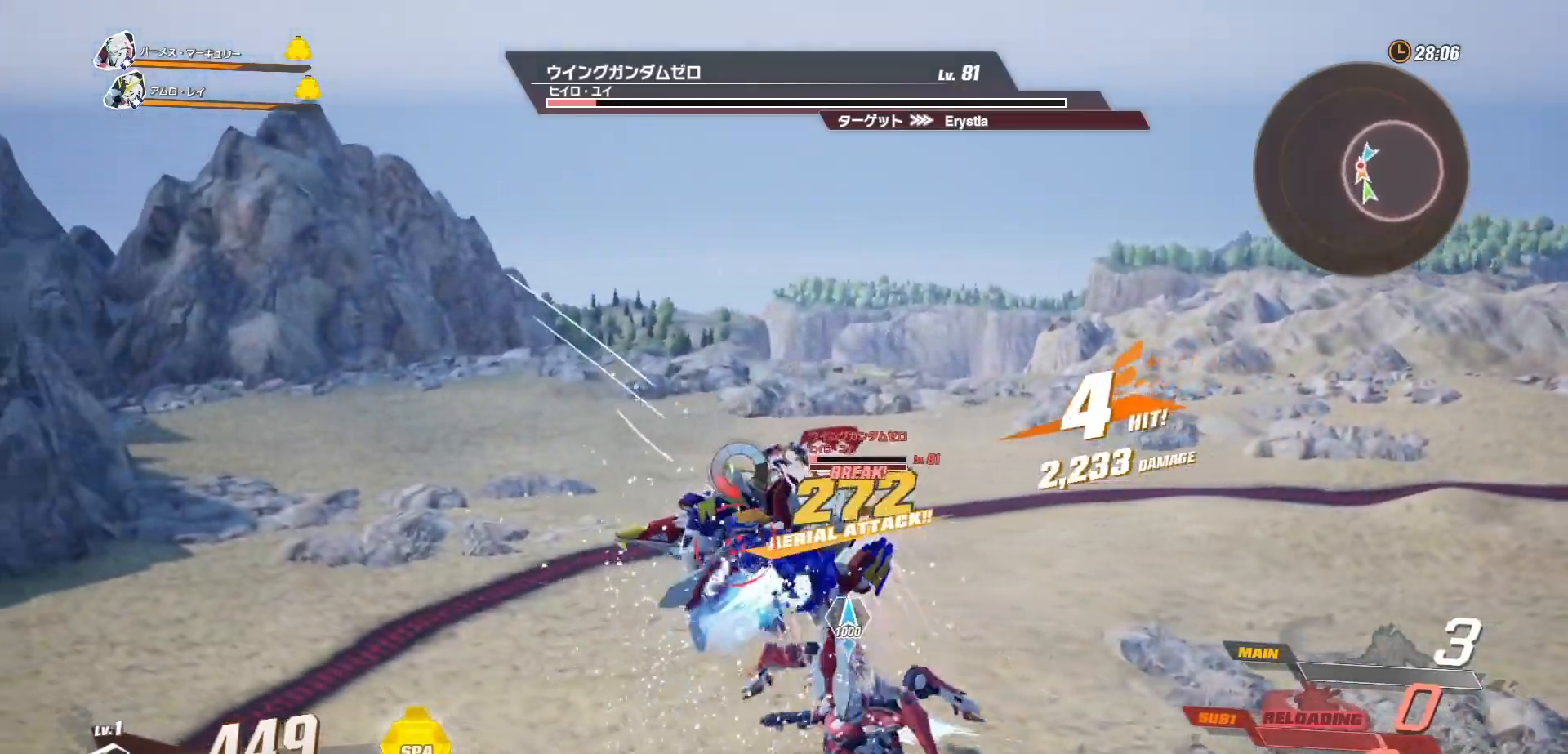
{"buttons": ["R2"], "left_stick": "center", "right_stick": "center", "events": [[67, "X", "up"], [483, "R2", "down"]]}
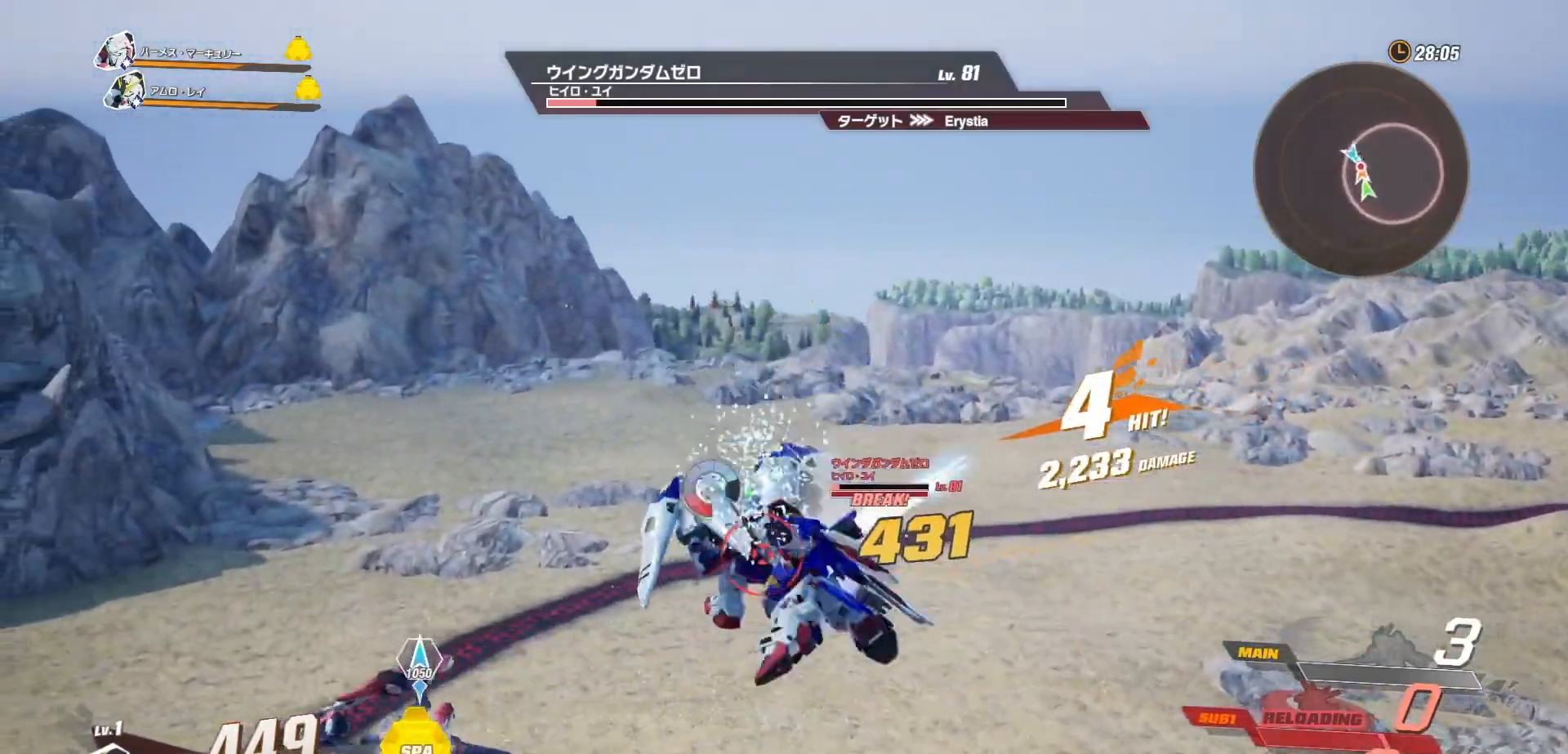
{"buttons": ["Y", "R2"], "left_stick": "center", "right_stick": "center", "events": [[450, "Y", "down"]]}
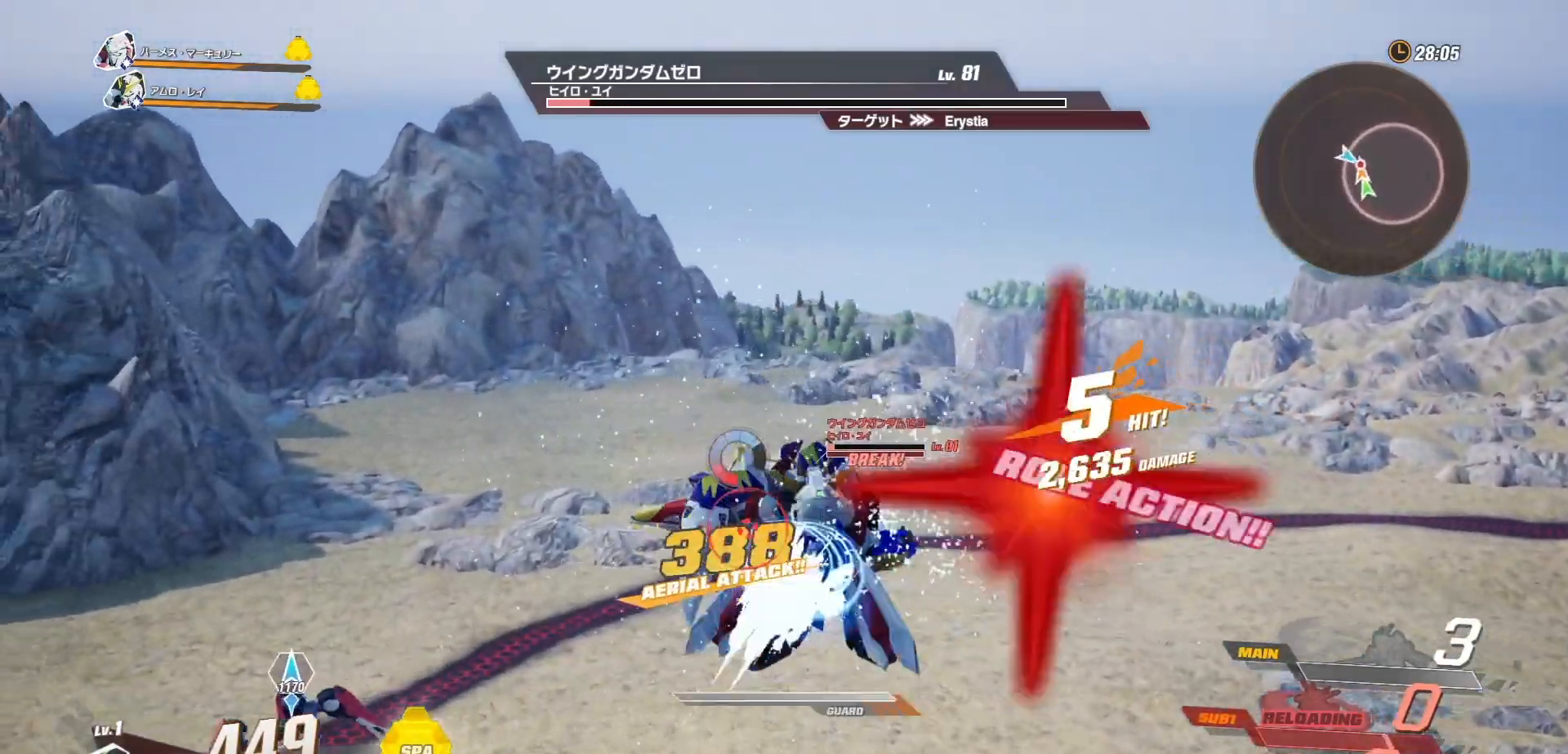
{"buttons": ["X"], "left_stick": "center", "right_stick": "center", "events": [[33, "Y", "up"], [50, "R2", "up"], [167, "X", "down"], [250, "X", "up"], [317, "X", "down"], [400, "X", "up"], [483, "X", "down"]]}
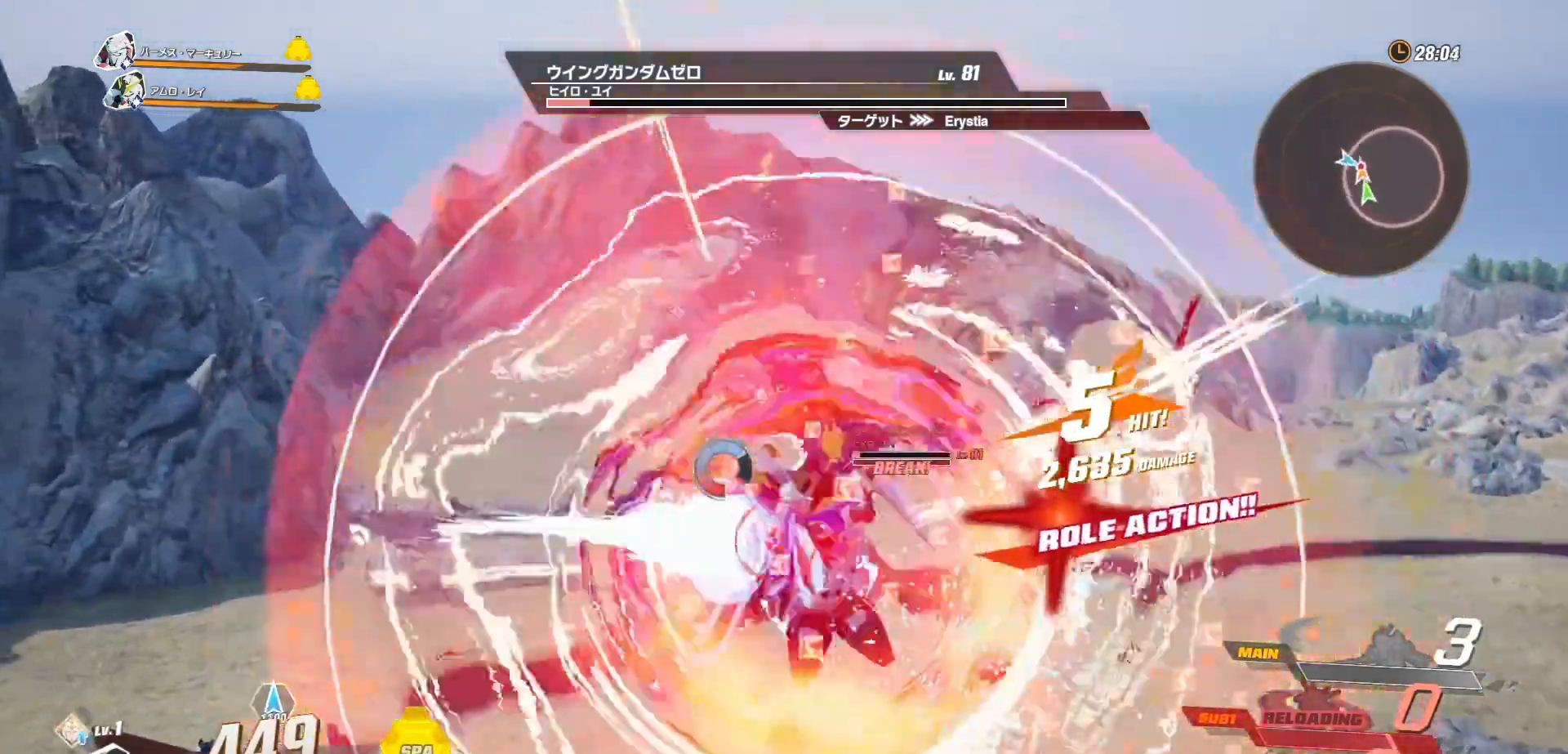
{"buttons": ["X"], "left_stick": "center", "right_stick": "center", "events": [[67, "X", "up"], [150, "X", "down"], [233, "X", "up"], [300, "X", "down"], [383, "X", "up"], [467, "X", "down"]]}
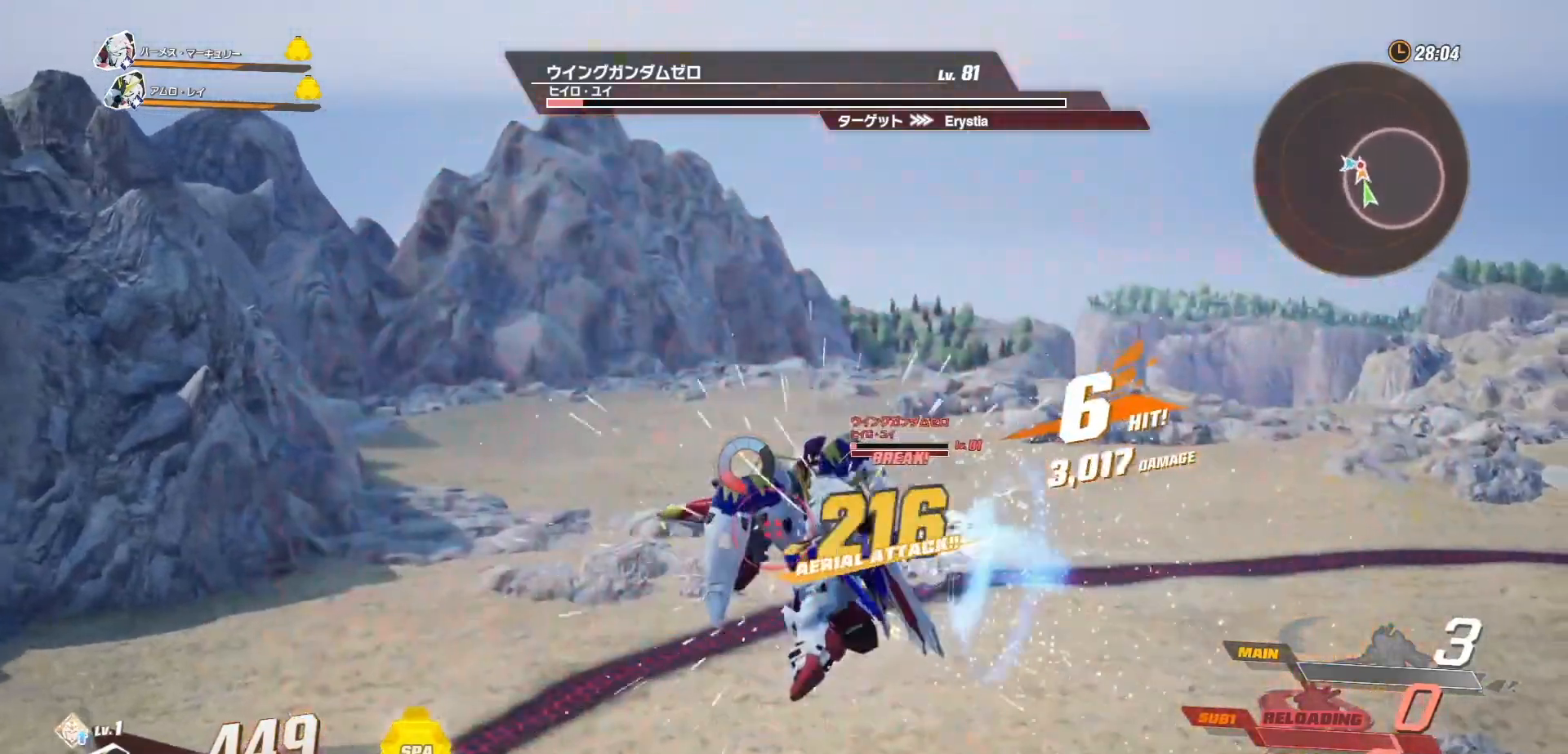
{"buttons": ["X"], "left_stick": "center", "right_stick": "center", "events": [[50, "X", "up"], [133, "X", "down"], [217, "X", "up"], [300, "X", "down"], [367, "X", "up"], [467, "X", "down"]]}
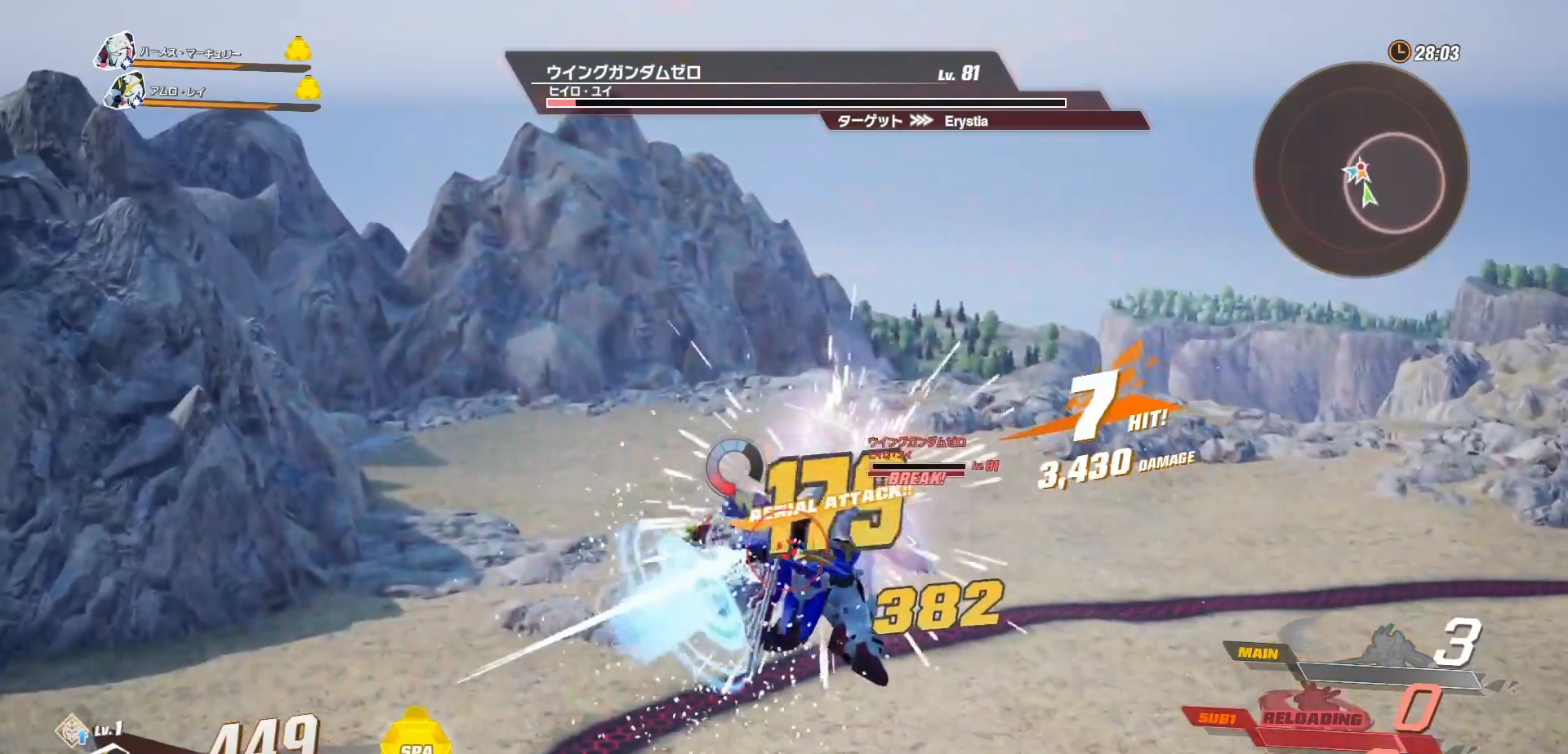
{"buttons": ["X"], "left_stick": "center", "right_stick": "center", "events": [[50, "X", "up"], [150, "X", "down"], [217, "X", "up"], [317, "X", "down"], [400, "X", "up"], [467, "X", "down"]]}
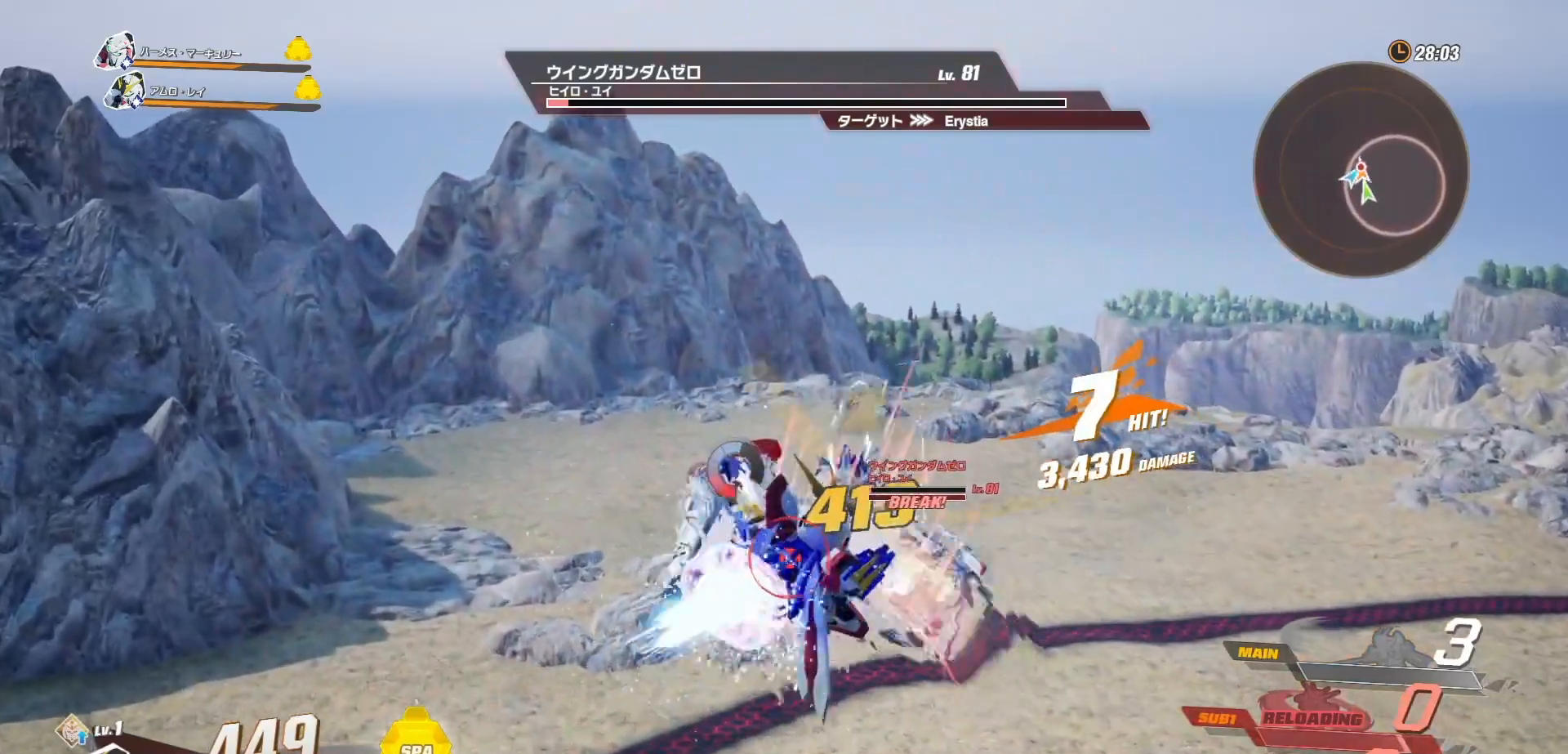
{"buttons": [], "left_stick": "center", "right_stick": "center", "events": [[83, "X", "up"], [150, "X", "down"], [283, "X", "up"]]}
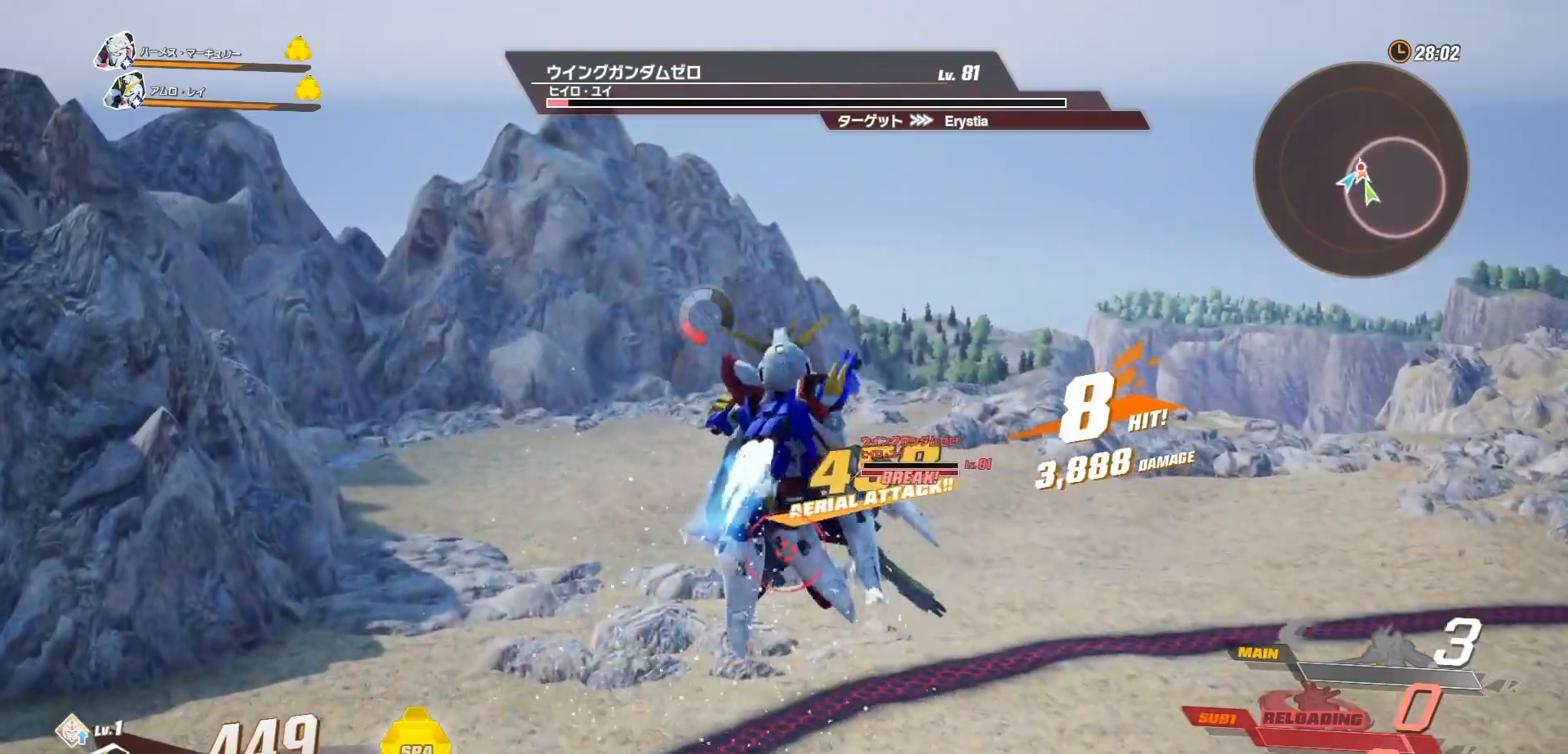
{"buttons": ["Y"], "left_stick": "center", "right_stick": "center", "events": [[117, "Y", "down"], [200, "Y", "up"], [283, "Y", "down"], [367, "Y", "up"], [467, "Y", "down"]]}
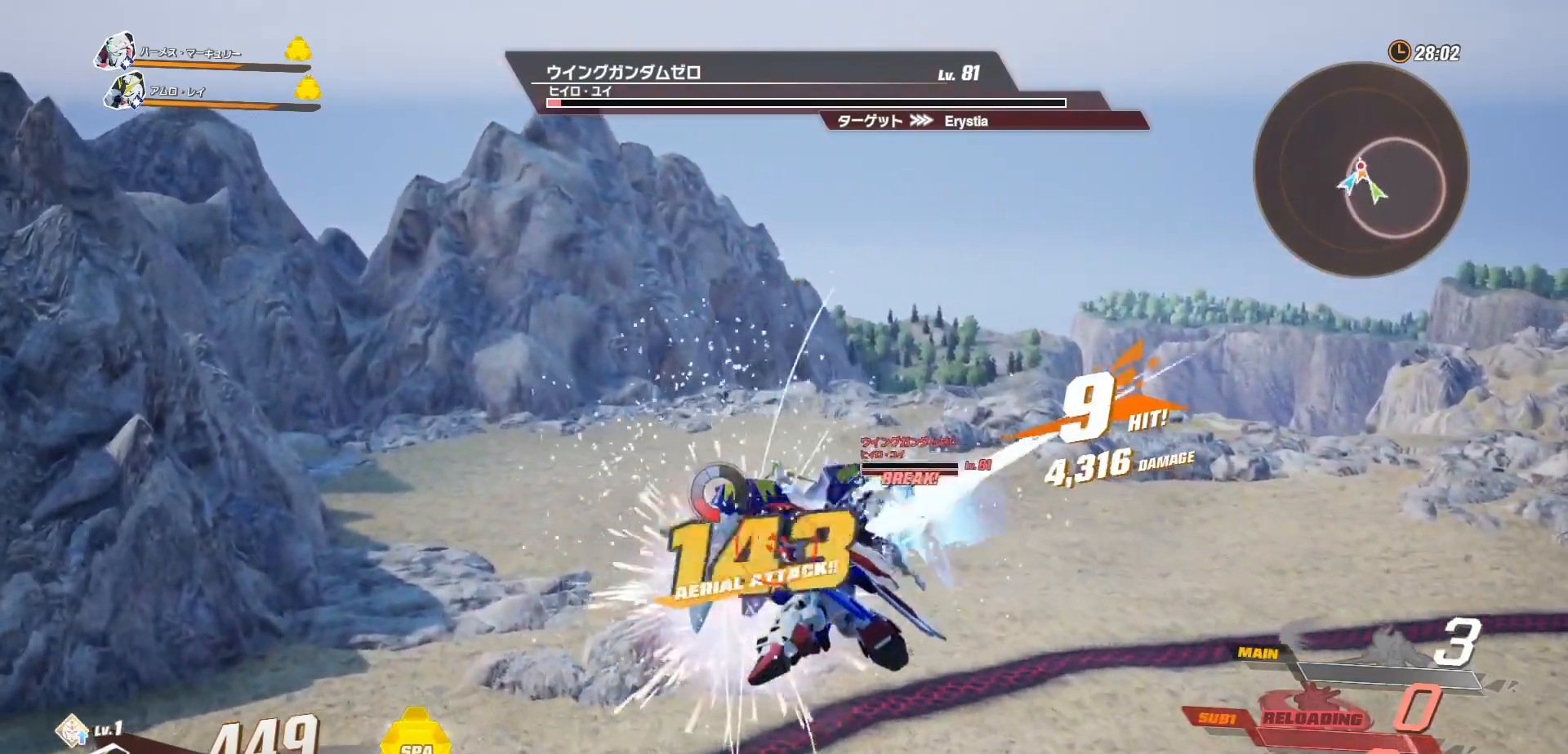
{"buttons": [], "left_stick": "center", "right_stick": "center", "events": [[33, "Y", "up"], [133, "Y", "down"], [217, "Y", "up"]]}